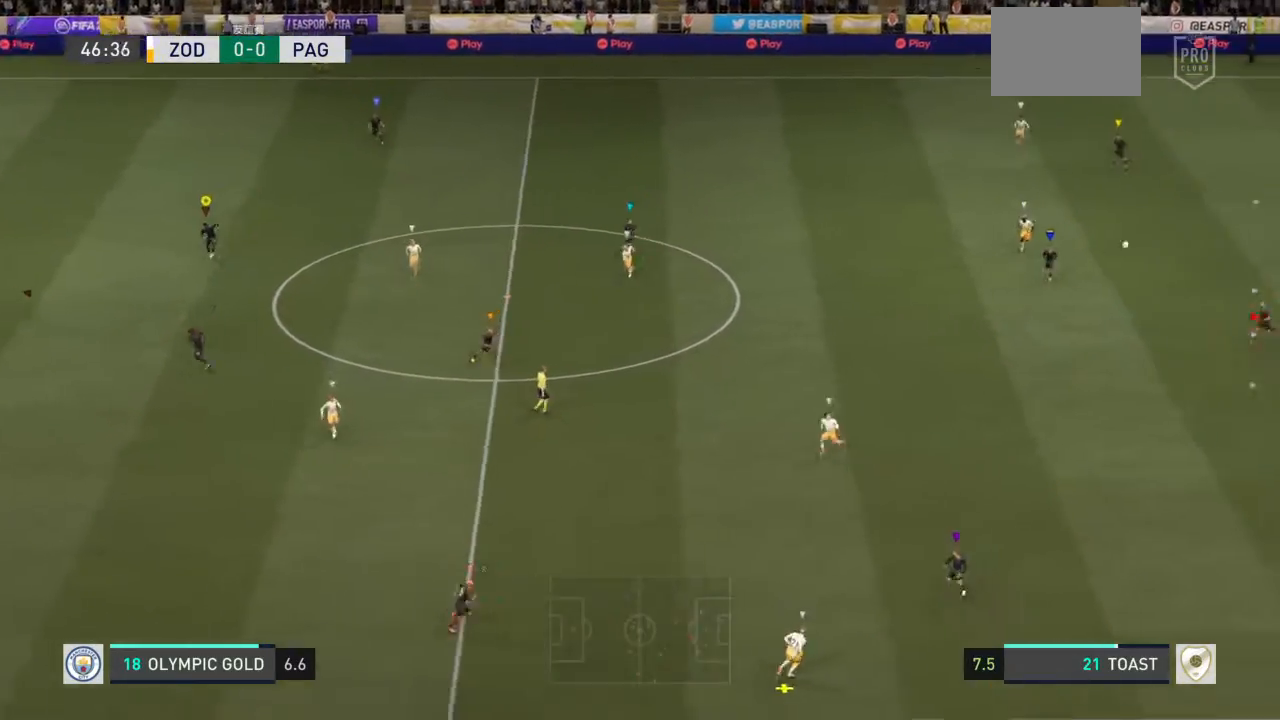
Gameplay with a controller (PlayStation layout); each line is a JSON object with the inputs held at the frame after it. "events" lists button and stick changes between this image and that frame as [ms after this image, input, new state], when the widget could be followed in between. Not read: L2 L3 R3.
{"buttons": [], "left_stick": "down-left", "right_stick": "center", "events": []}
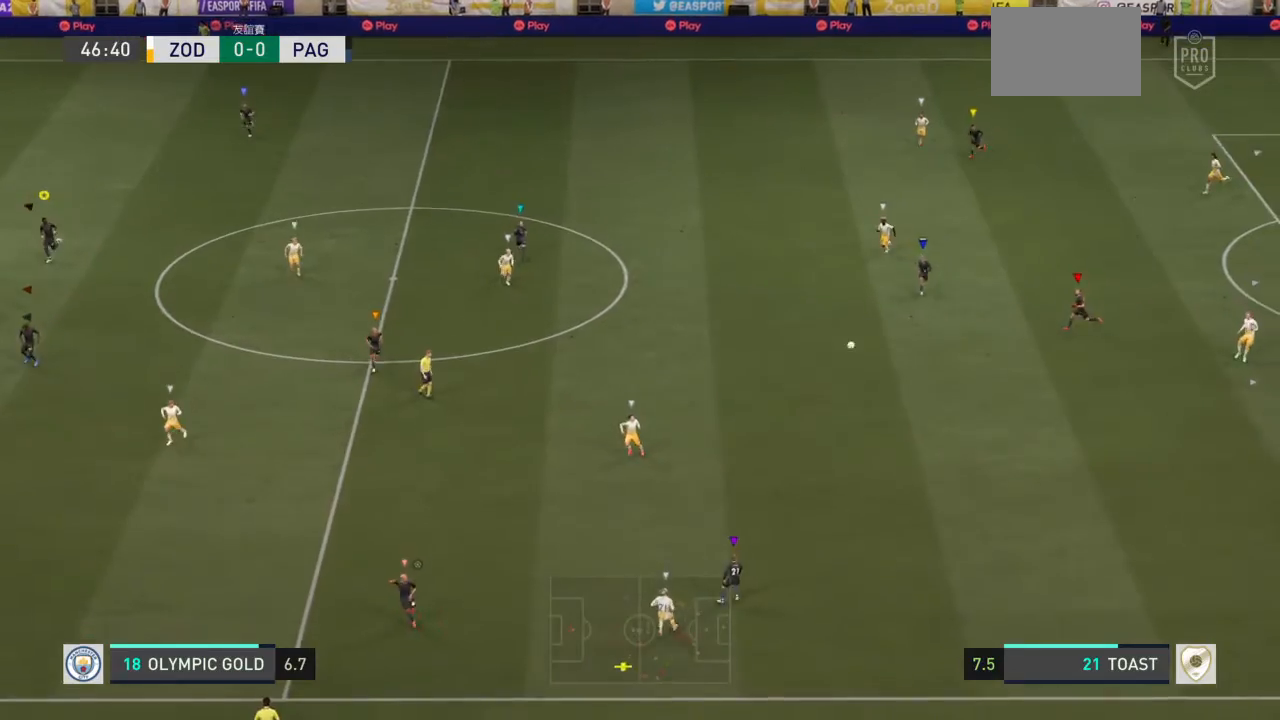
{"buttons": [], "left_stick": "down-left", "right_stick": "center", "events": []}
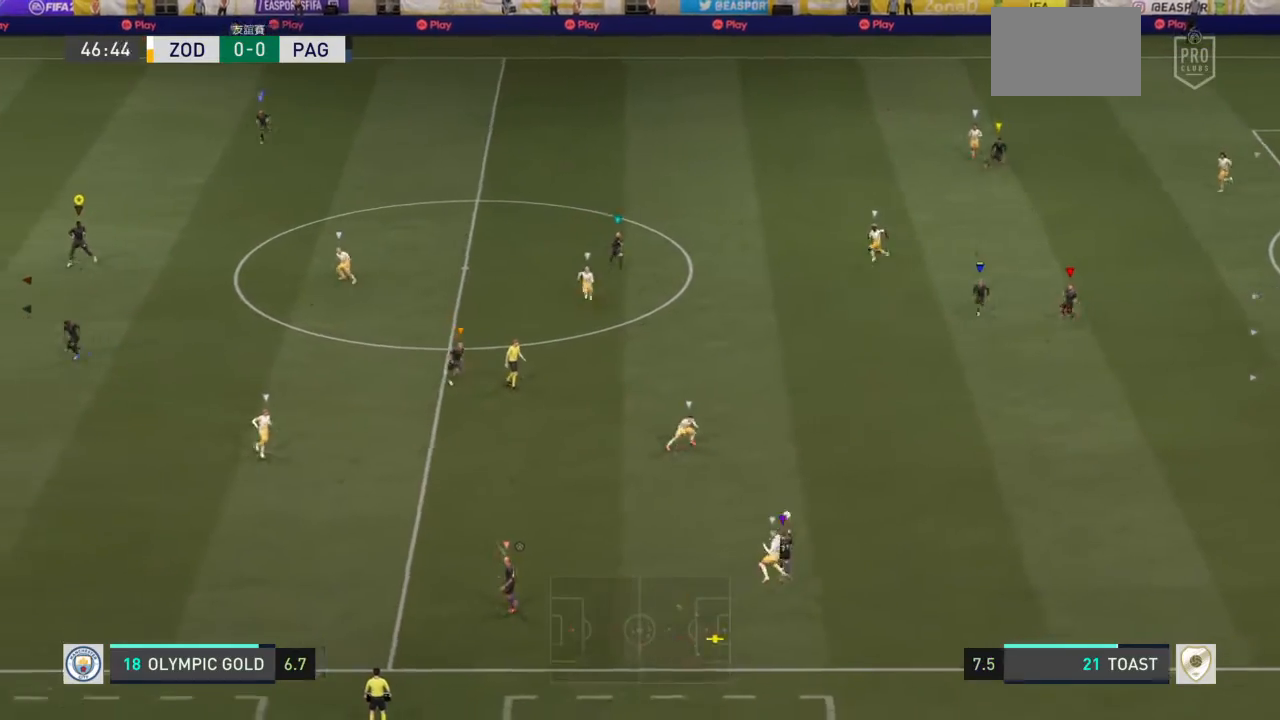
{"buttons": [], "left_stick": "down-left", "right_stick": "center", "events": []}
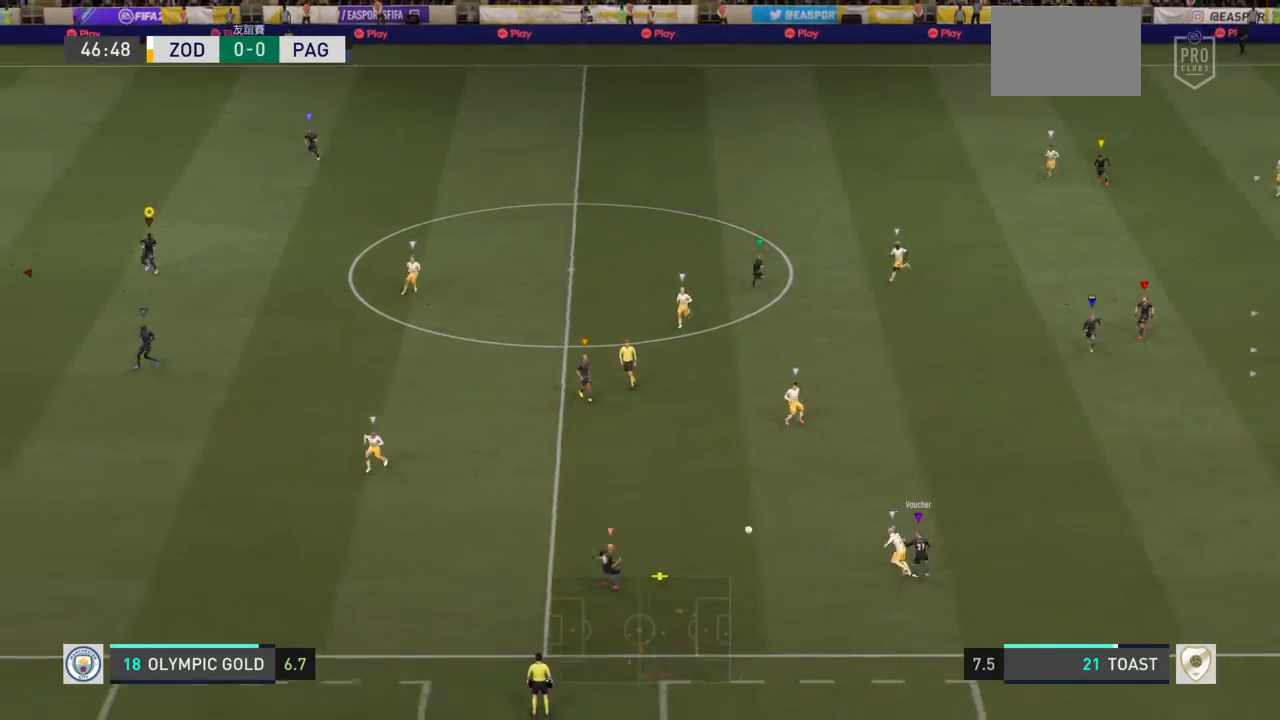
{"buttons": [], "left_stick": "left", "right_stick": "center", "events": [[100, "left_stick", "left"]]}
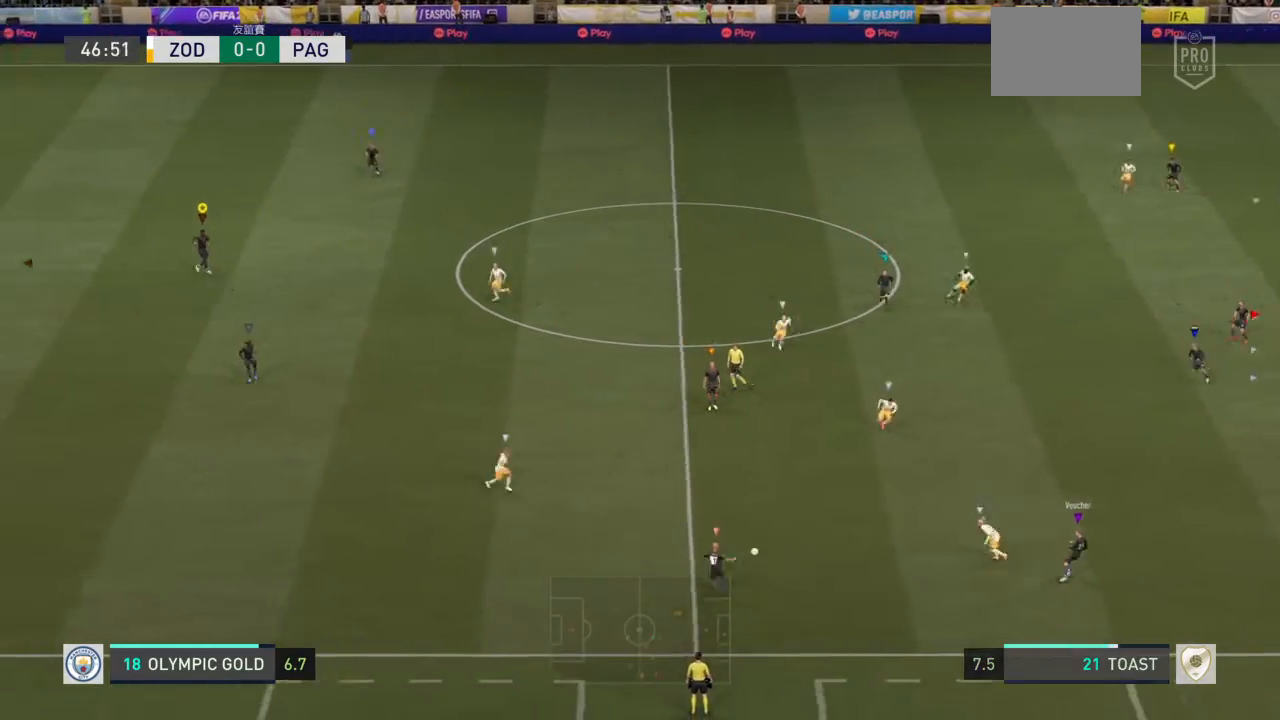
{"buttons": [], "left_stick": "left", "right_stick": "center", "events": []}
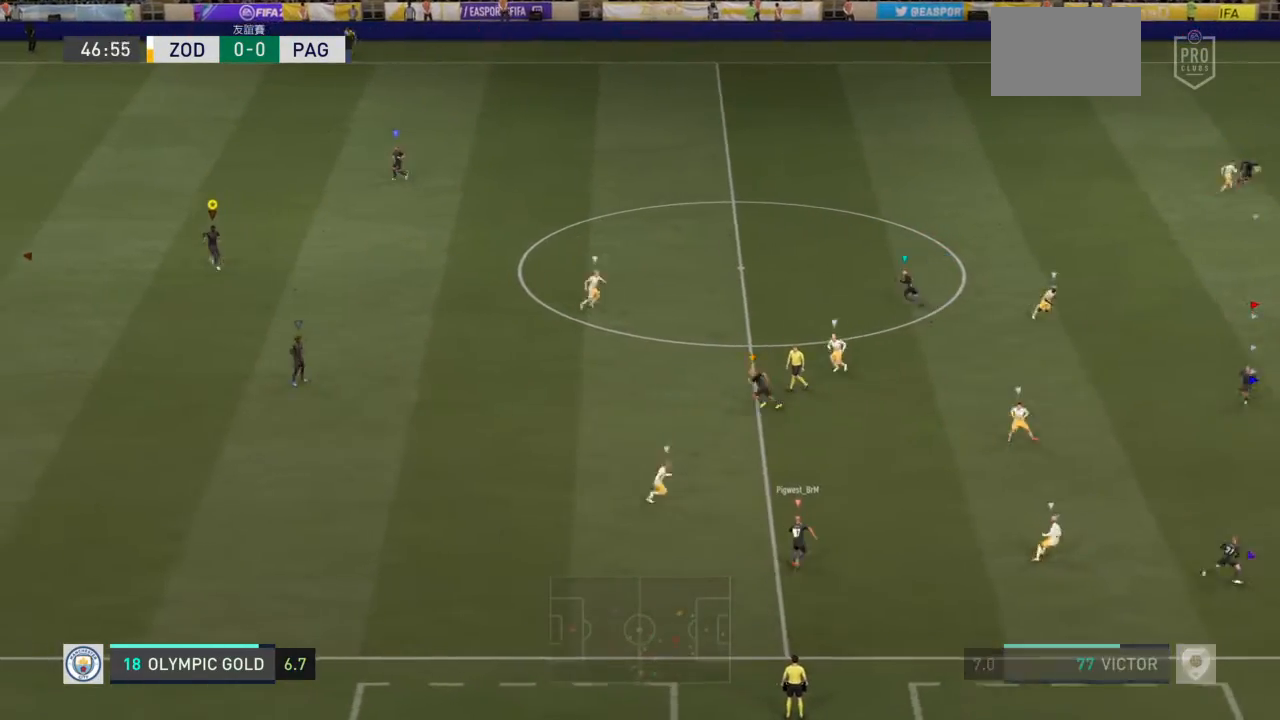
{"buttons": [], "left_stick": "up-right", "right_stick": "center", "events": [[134, "left_stick", "center"], [367, "left_stick", "up-right"]]}
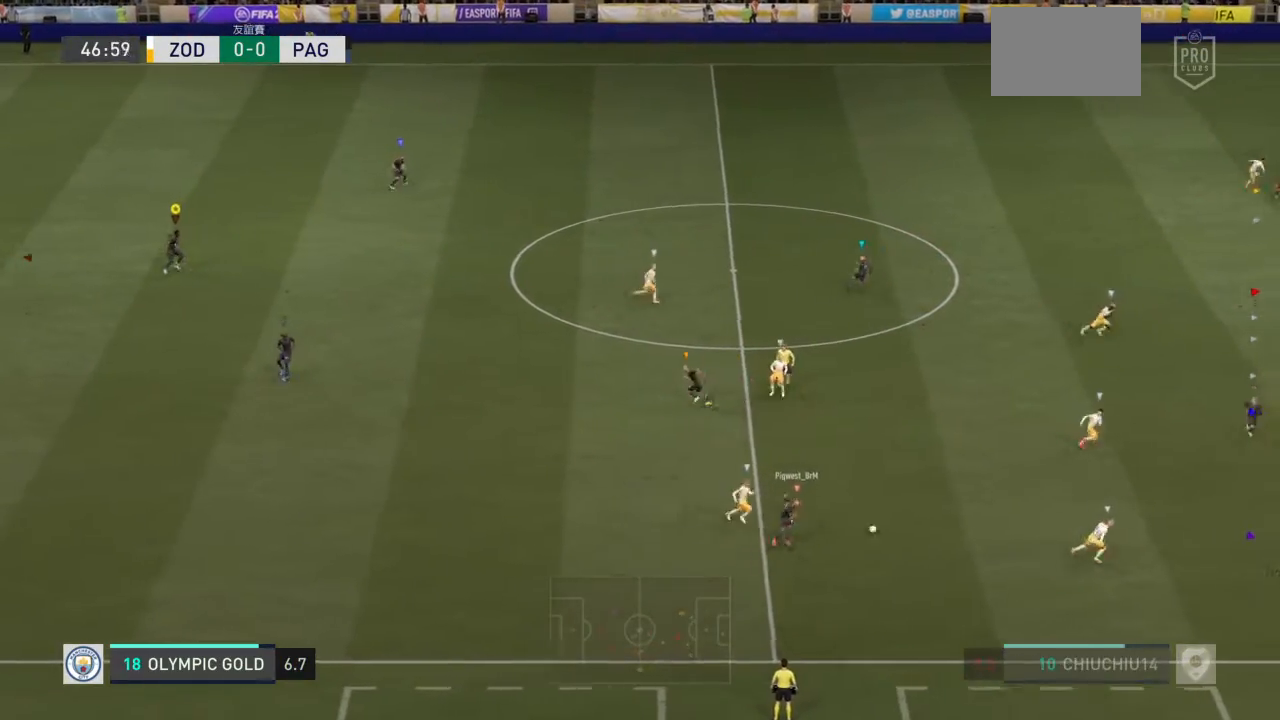
{"buttons": [], "left_stick": "right", "right_stick": "center", "events": [[300, "left_stick", "right"]]}
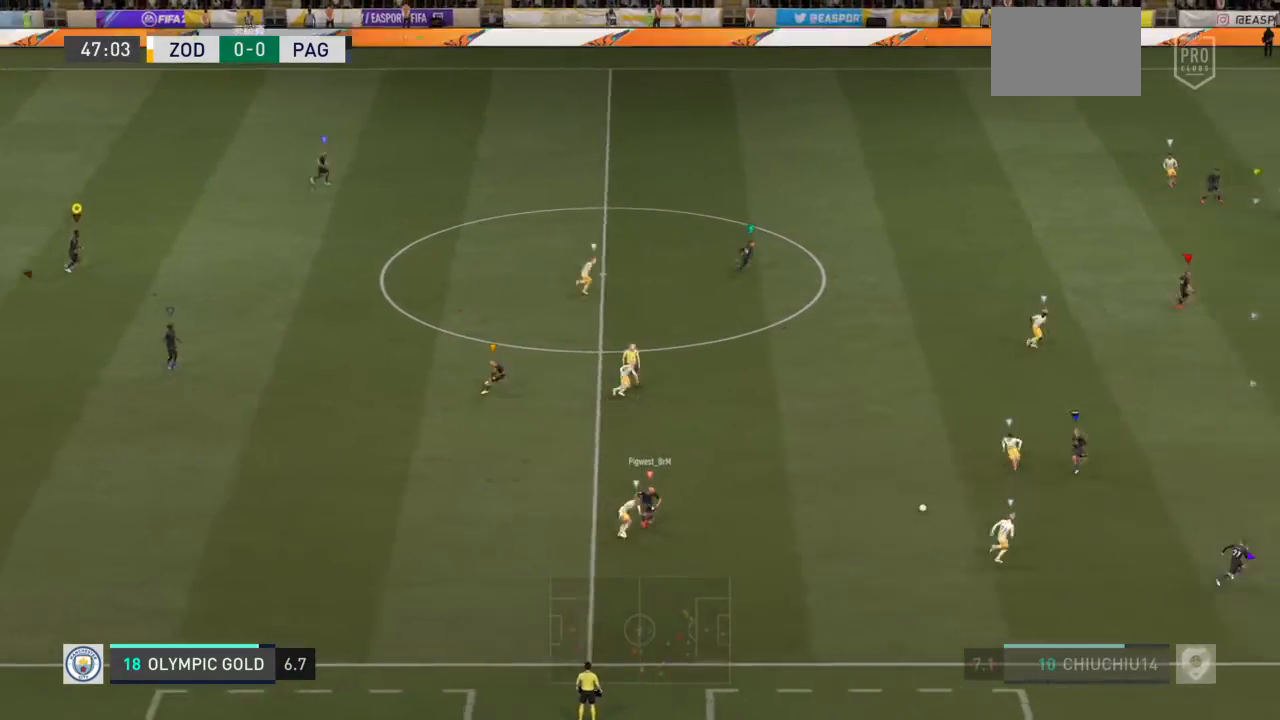
{"buttons": [], "left_stick": "down", "right_stick": "center", "events": [[201, "left_stick", "down-right"], [434, "left_stick", "down"]]}
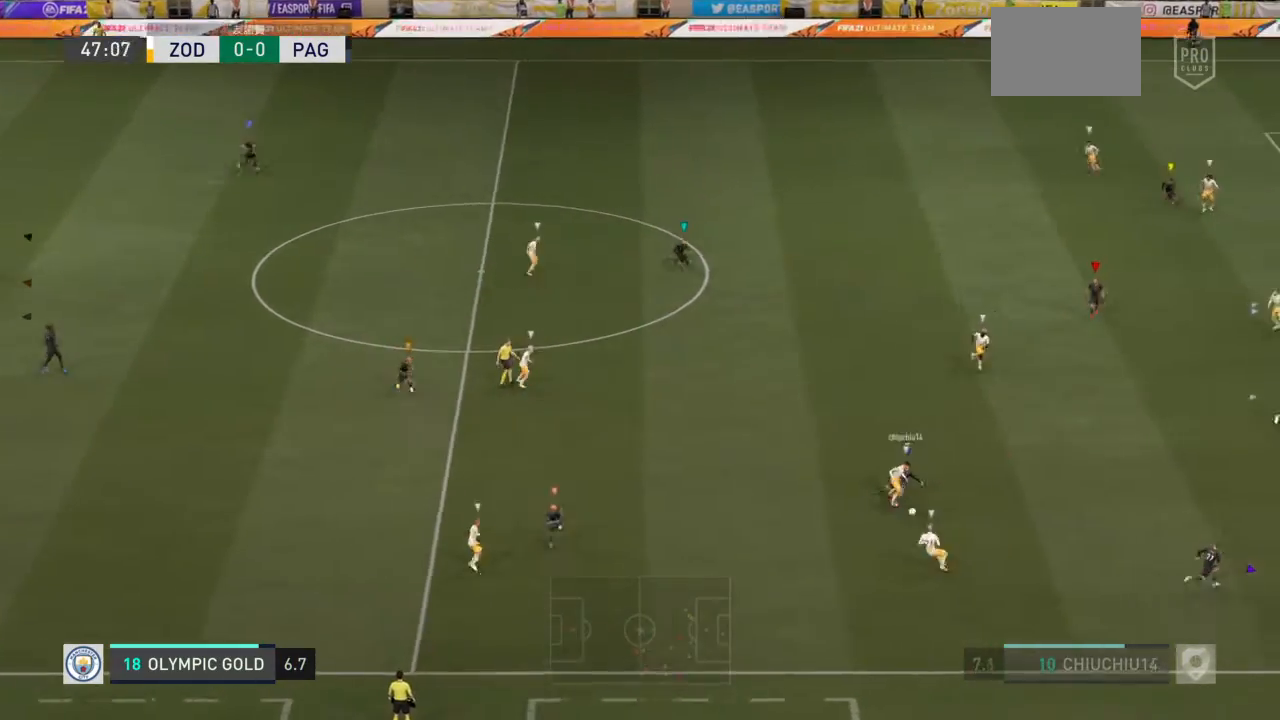
{"buttons": [], "left_stick": "center", "right_stick": "center"}
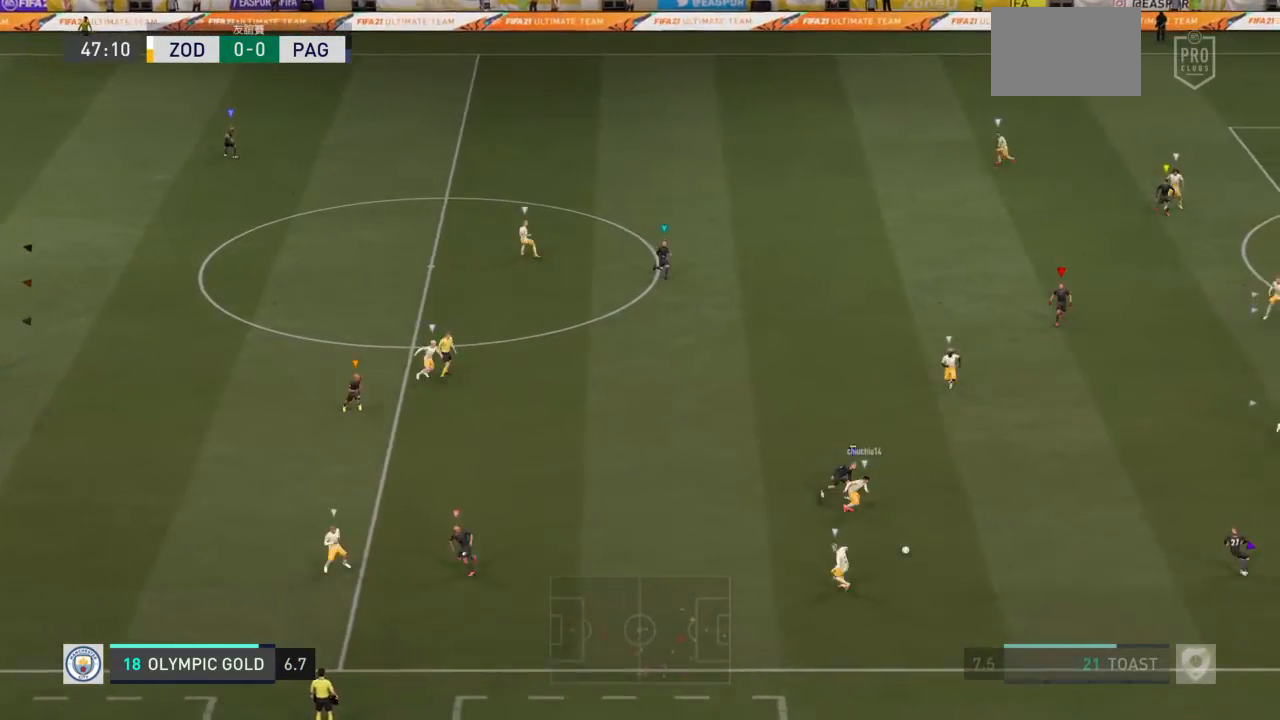
{"buttons": [], "left_stick": "down-left", "right_stick": "center", "events": [[34, "left_stick", "down-left"]]}
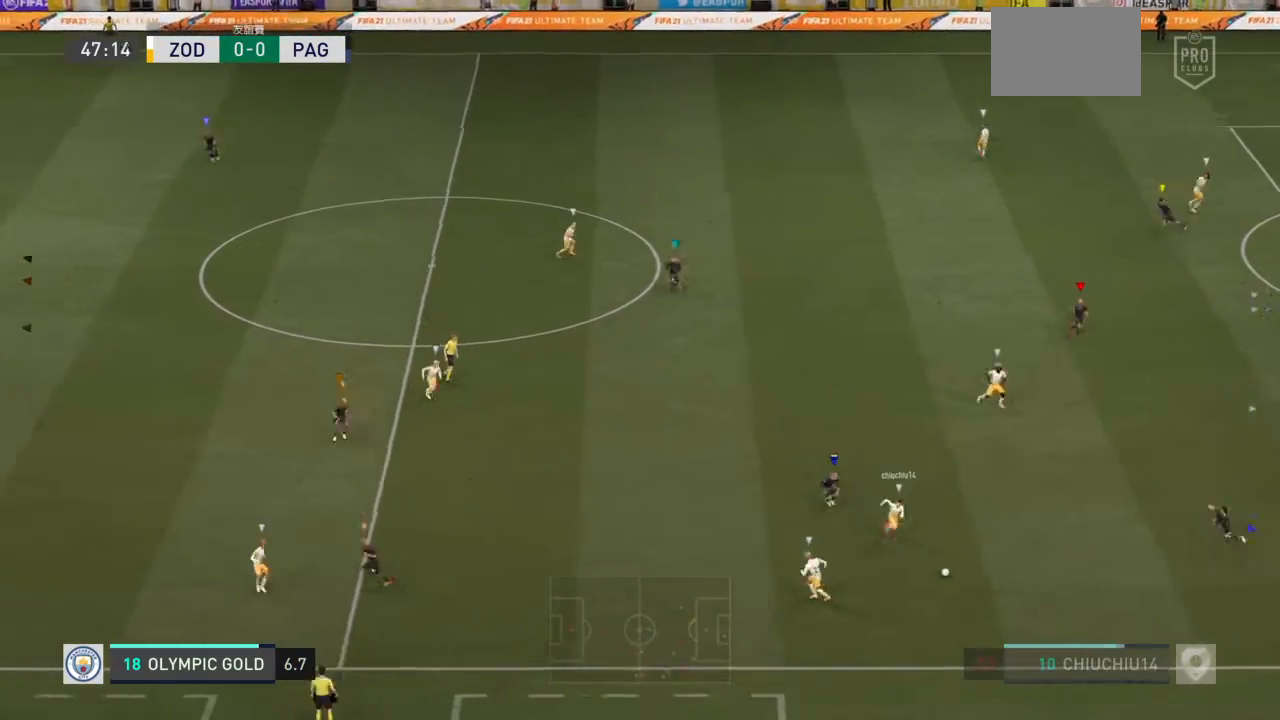
{"buttons": [], "left_stick": "down-left", "right_stick": "center", "events": []}